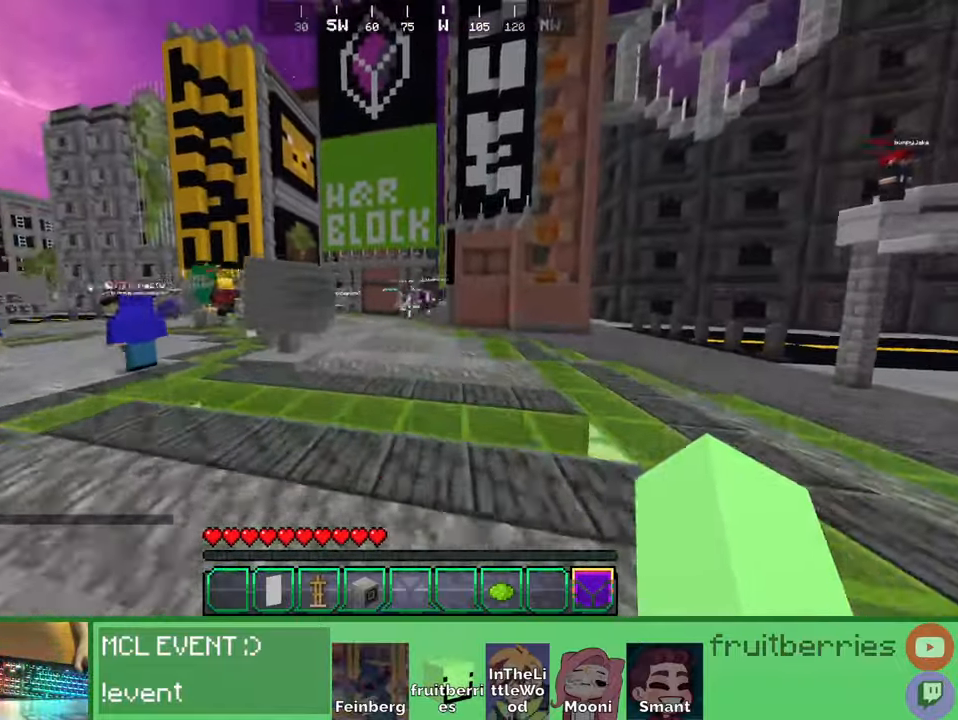
Gameplay with keyboard and mouse; each line is a JSON object with the keys and mouse buttons held at the frame after it. "events" lists presses ("down") and releases ("up") of "a", "ctrl", "d", "e", "q", "s", "shift", "space", "w", "mouse_left", "mouse_wheel", "mouse_right", "mouse_mb4" and "mouse_mb5" between this image and that frame as [ms after this image, input, new state], when the widget could be followed in between. "mouse_left", "mouse_wheel", "mouse_right", "mouse_mb4", "mouse_mb5" = the "left", "wheel", "right", "mb4", "mb5" buttons of the "mouse" list. No other keys are recorded. Fast repeated clicks can show as one long hold. "wheel" means that the mouse wheel is clicked or scrolled. Mouse movement is not recorded. Not read: other_keys.
{"keys": ["space", "w"], "mouse": [], "events": []}
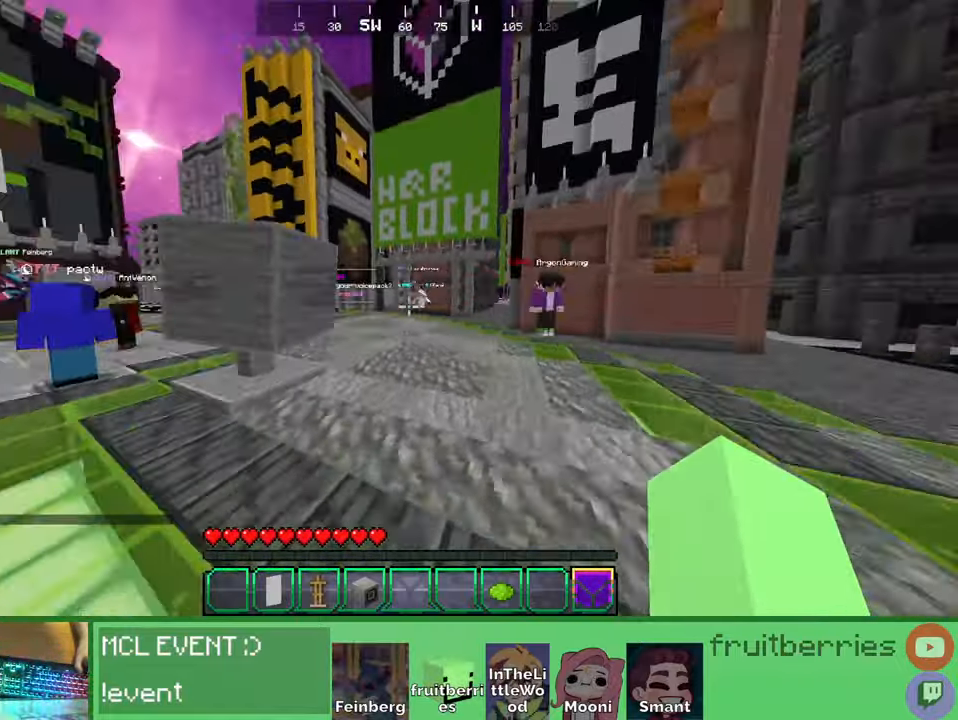
{"keys": ["space", "w"], "mouse": [], "events": []}
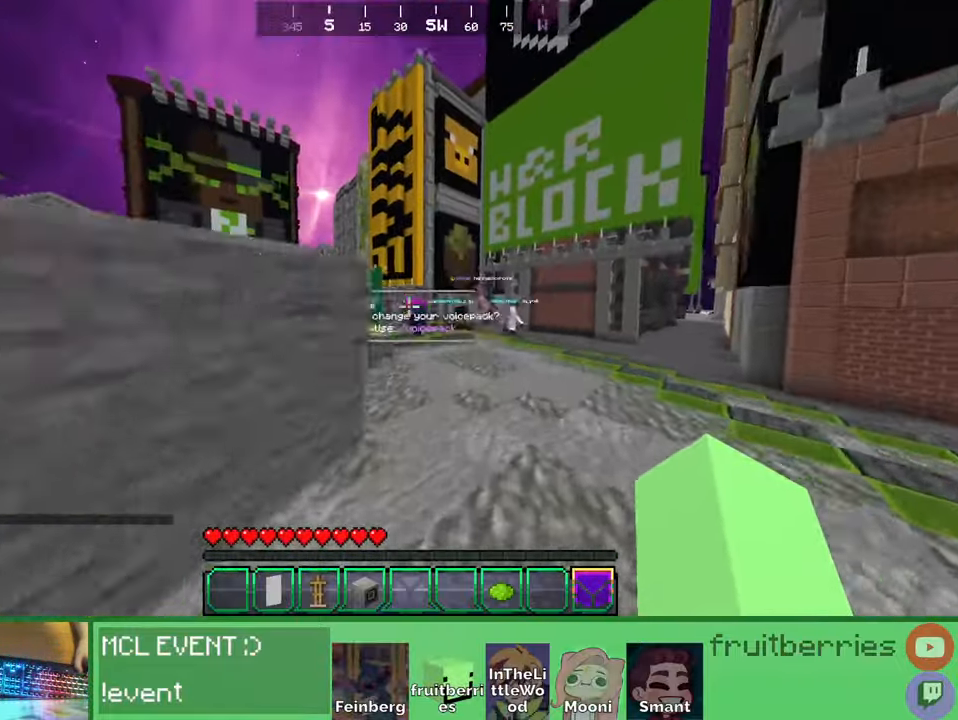
{"keys": ["w"], "mouse": [], "events": [[450, "space", "up"]]}
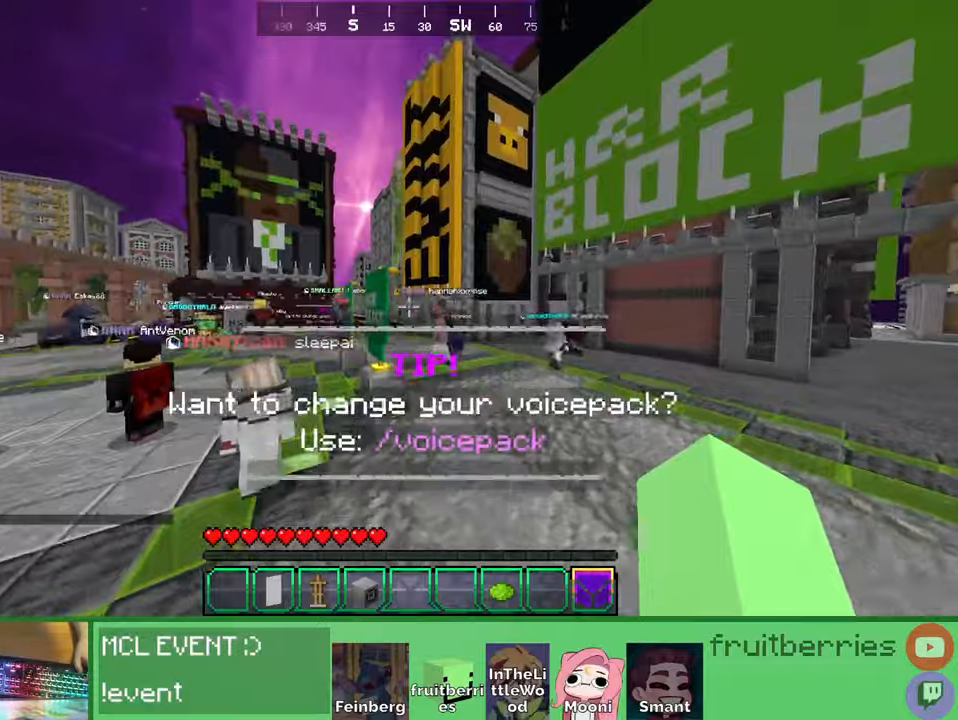
{"keys": ["space", "w"], "mouse": [], "events": [[433, "space", "down"]]}
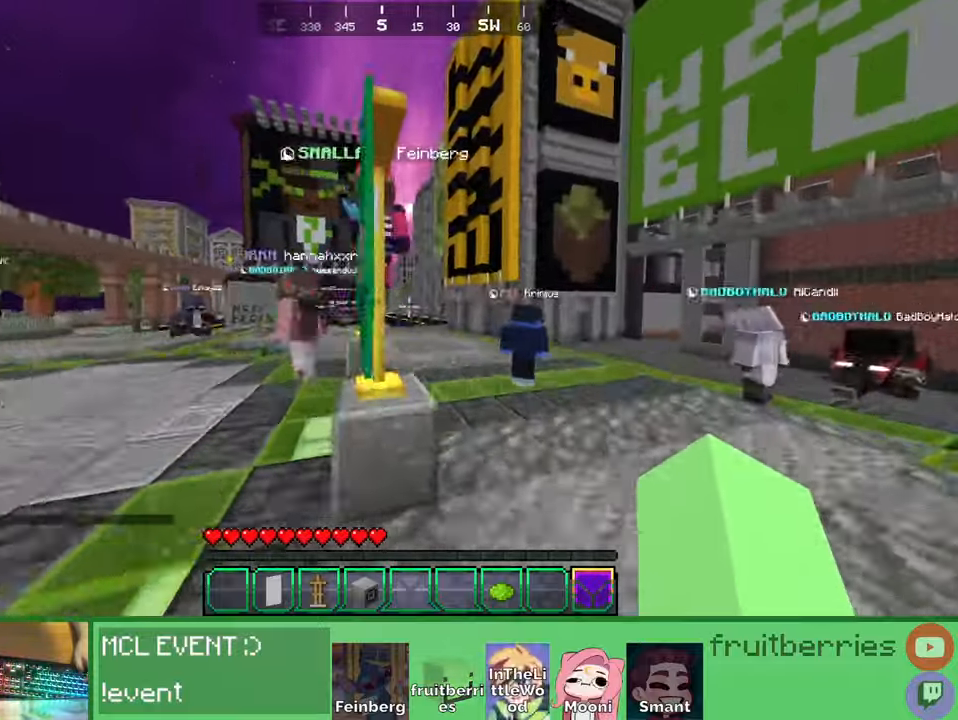
{"keys": ["space", "w"], "mouse": []}
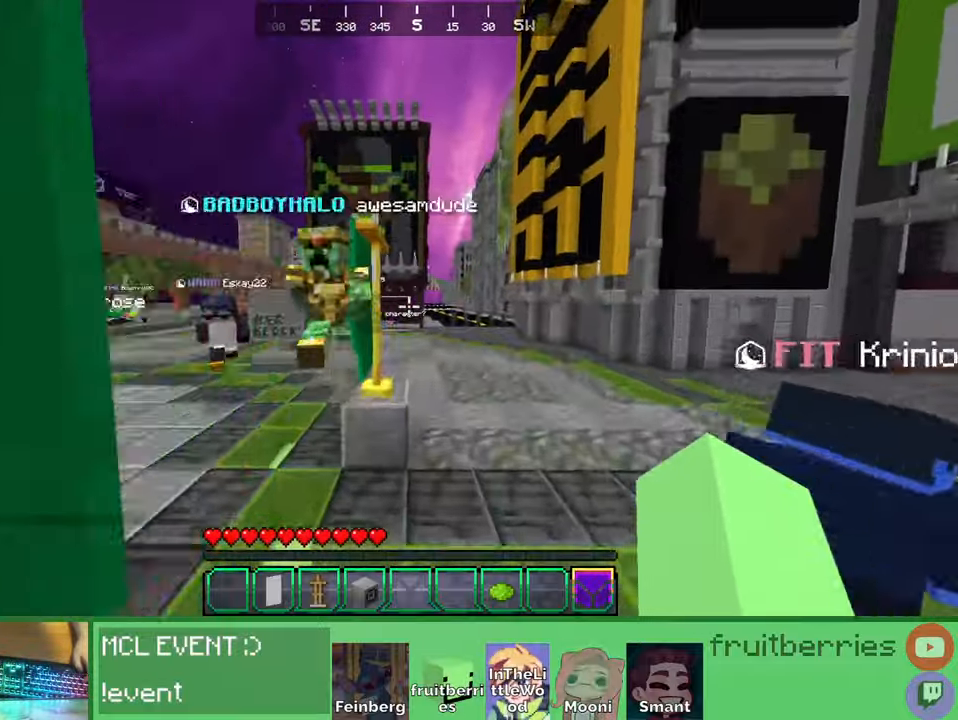
{"keys": ["w"], "mouse": [], "events": [[333, "space", "up"]]}
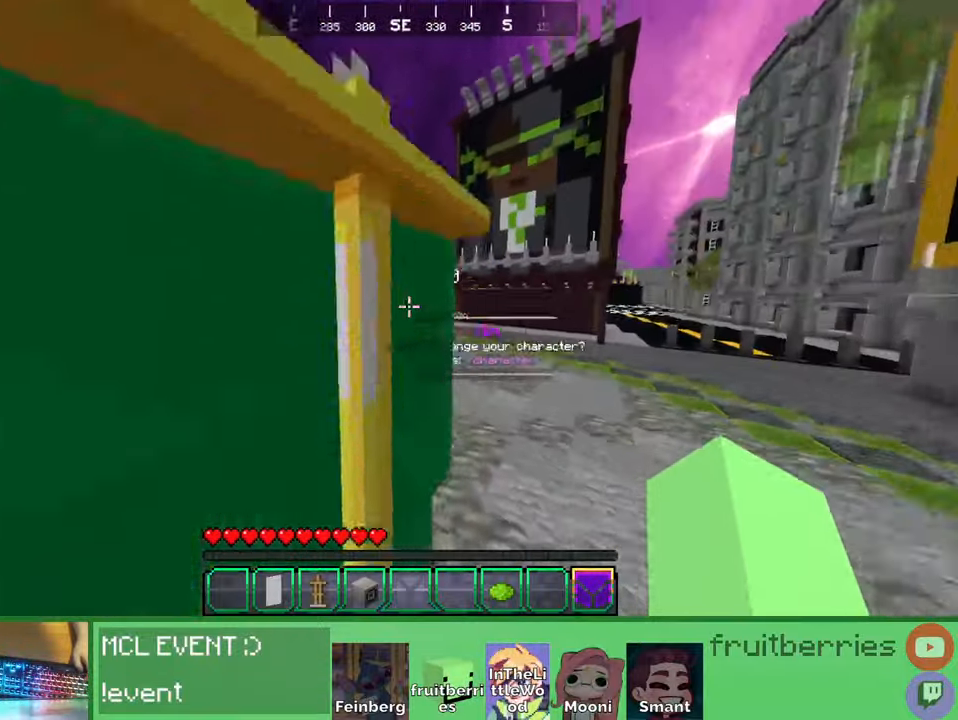
{"keys": ["space", "w"], "mouse": [], "events": [[66, "space", "down"]]}
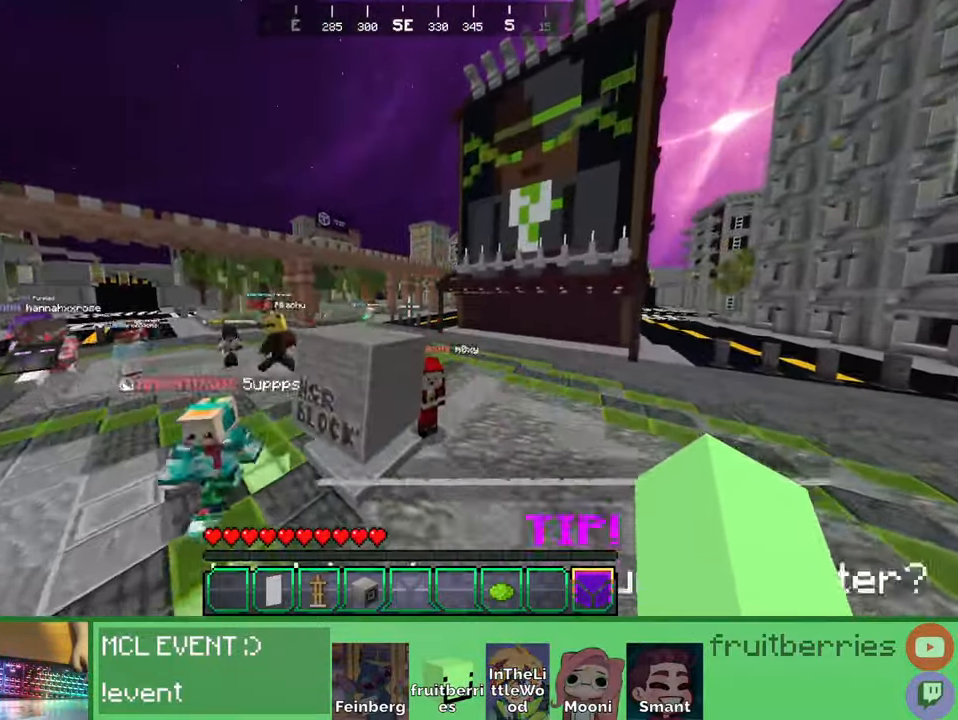
{"keys": ["d", "space", "w"], "mouse": []}
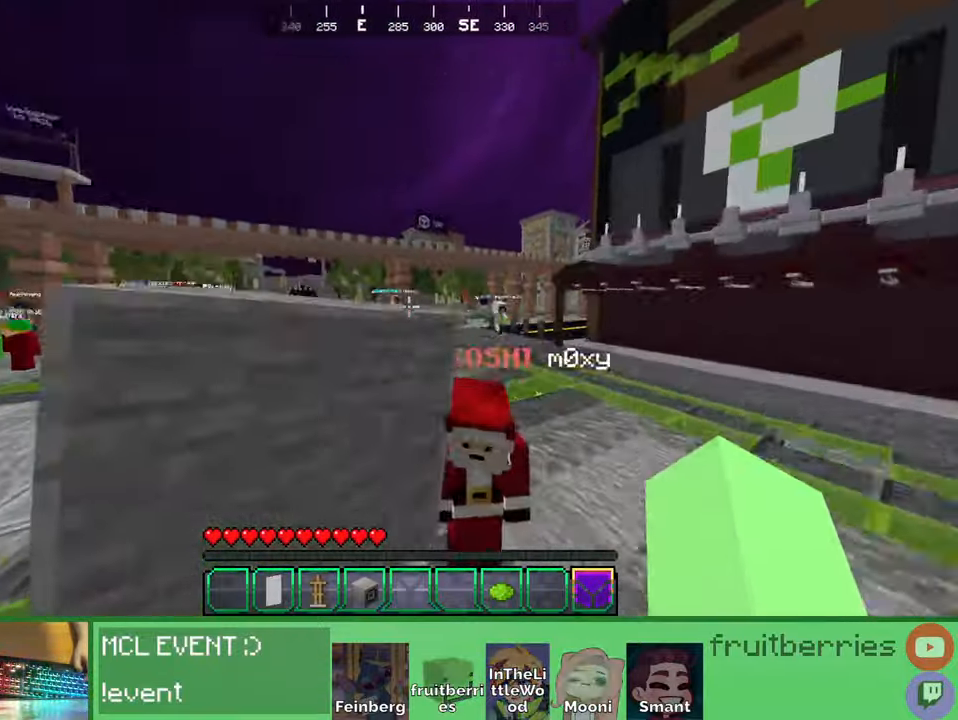
{"keys": ["space", "w"], "mouse": [], "events": [[66, "d", "up"], [250, "space", "up"], [350, "space", "down"]]}
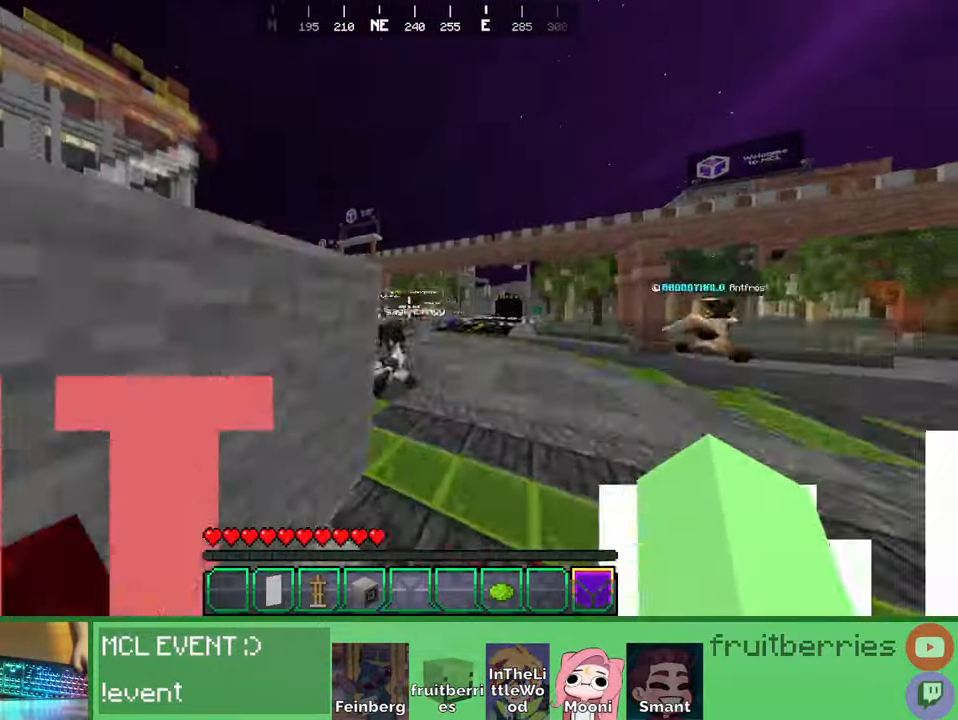
{"keys": ["space"], "mouse": [], "events": [[466, "w", "up"]]}
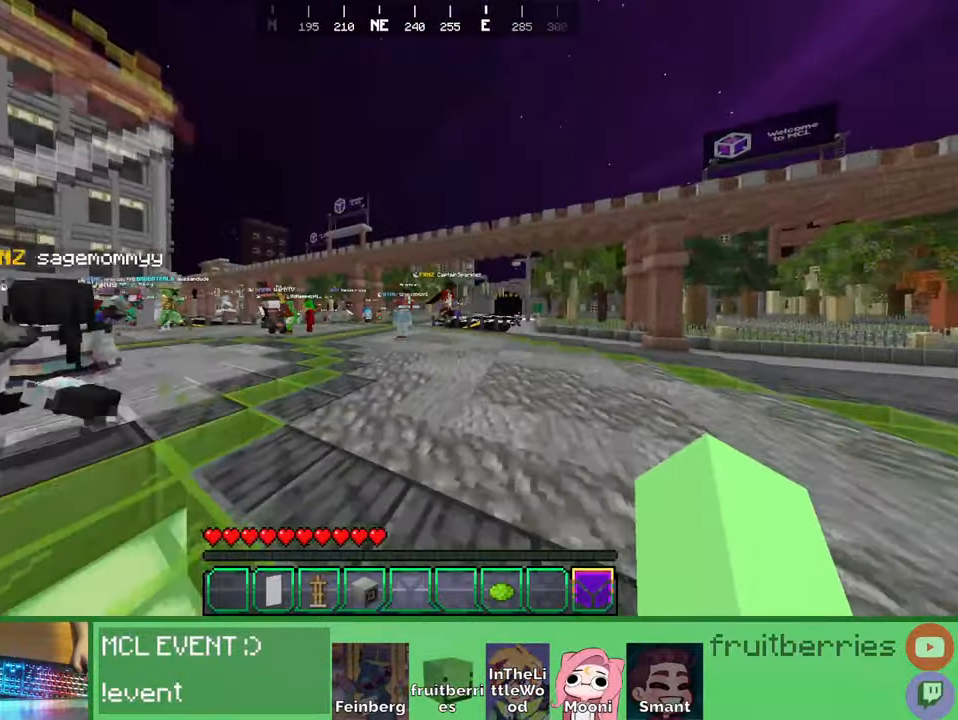
{"keys": [], "mouse": [], "events": [[16, "space", "up"]]}
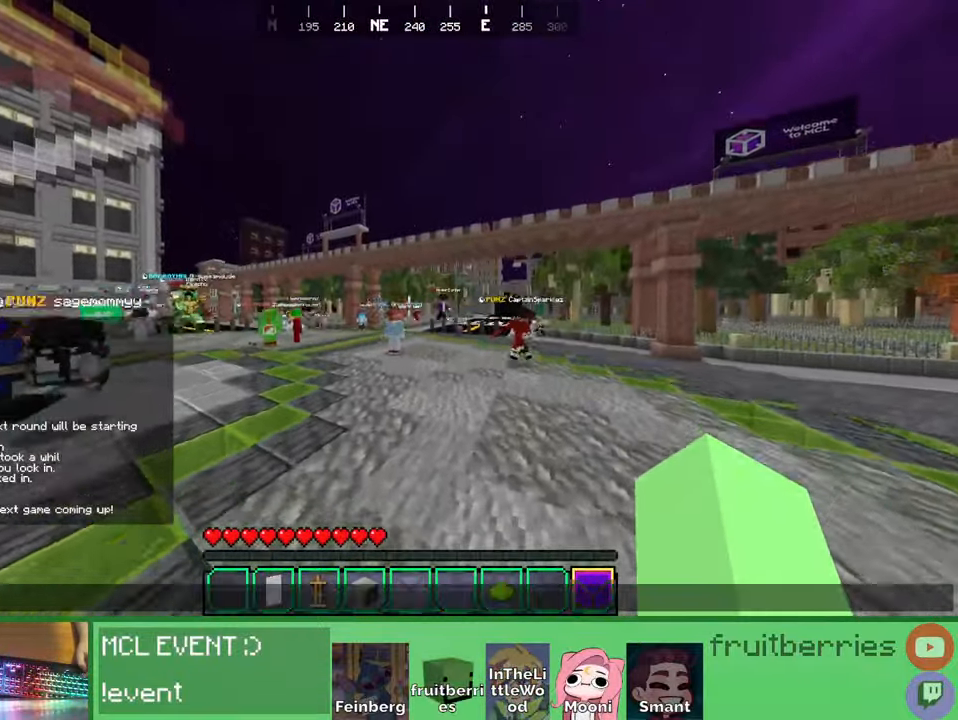
{"keys": [], "mouse": [], "events": [[116, "mouse_left", "down"], [200, "mouse_left", "up"]]}
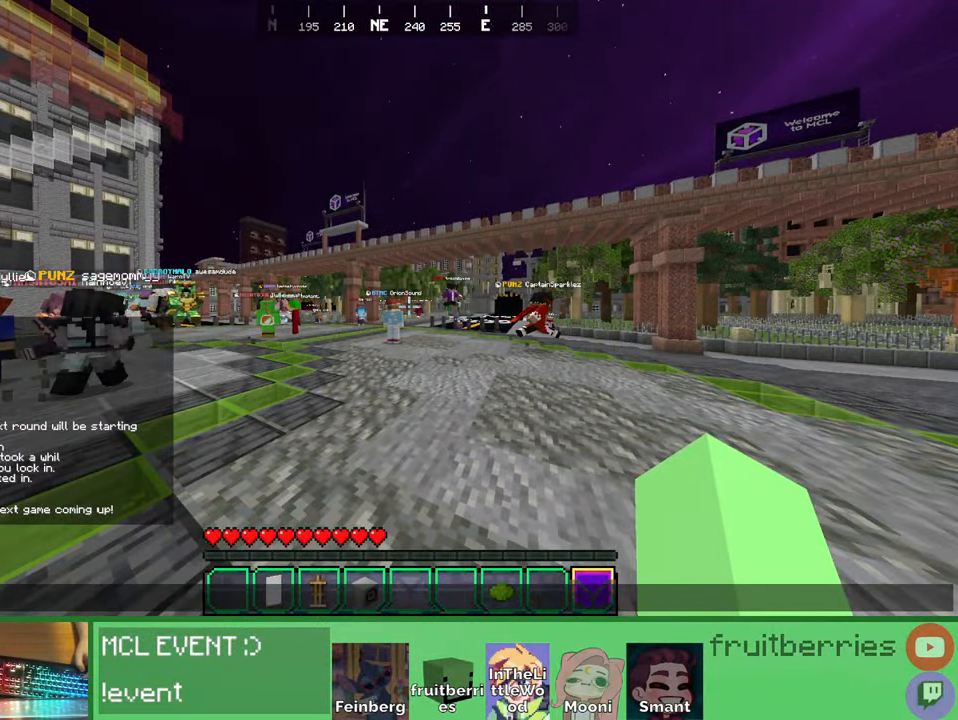
{"keys": [], "mouse": [], "events": []}
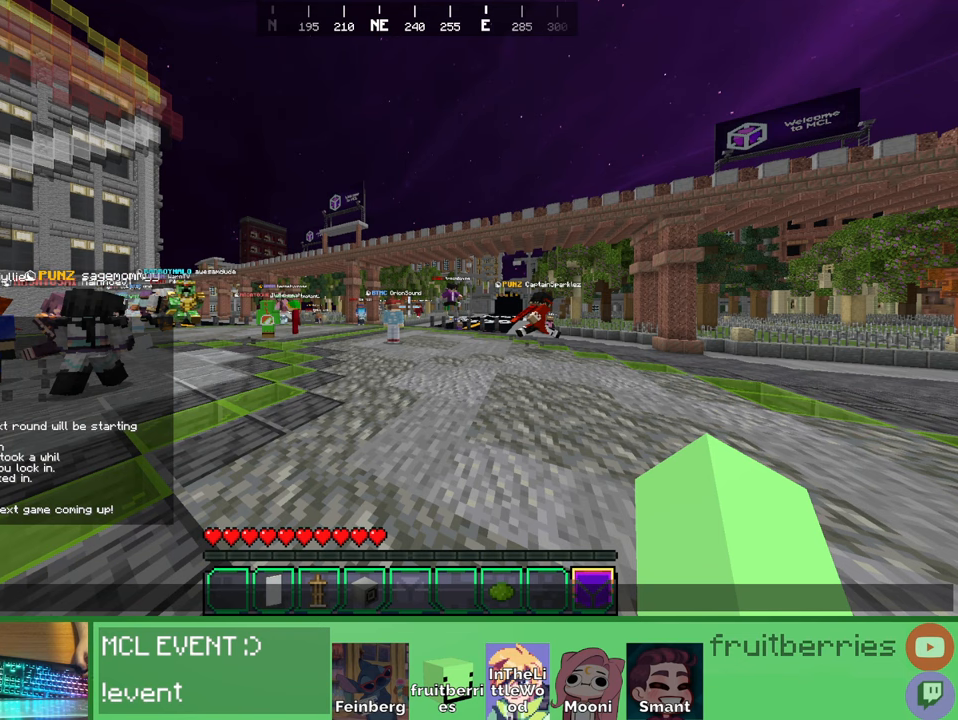
{"keys": [], "mouse": ["left"], "events": [[450, "mouse_left", "down"]]}
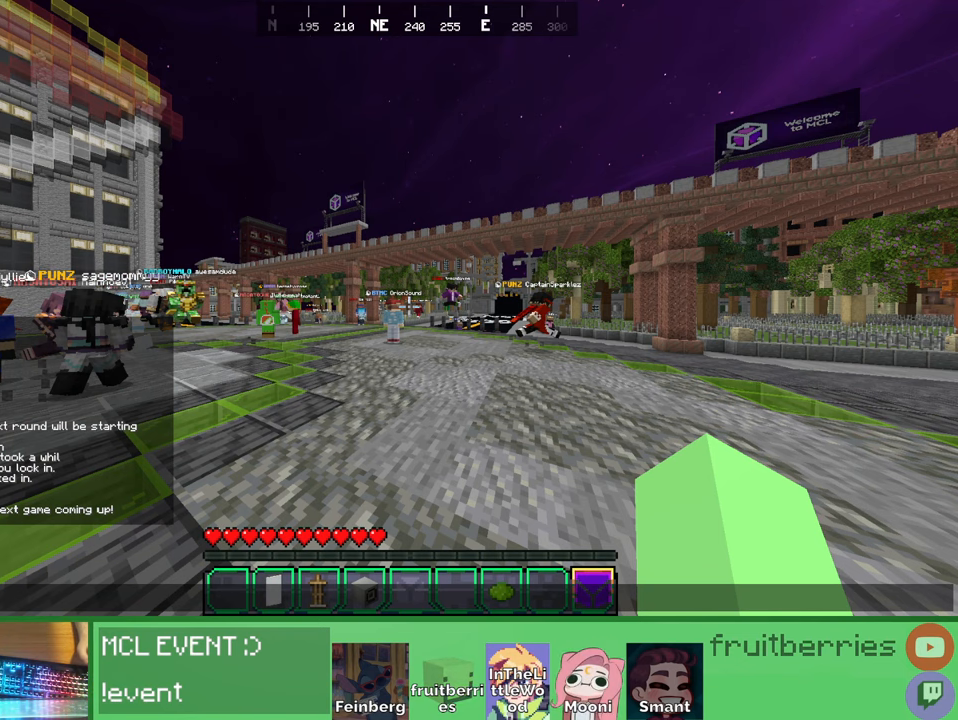
{"keys": [], "mouse": ["left"], "events": [[66, "mouse_left", "up"], [433, "mouse_left", "down"]]}
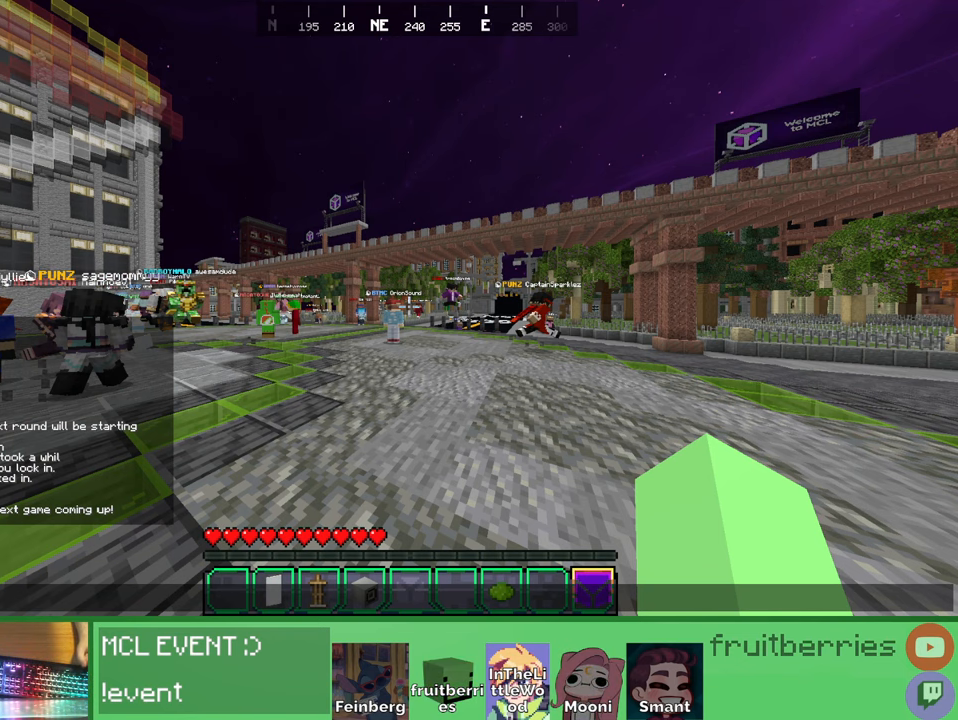
{"keys": [], "mouse": [], "events": [[33, "mouse_left", "up"]]}
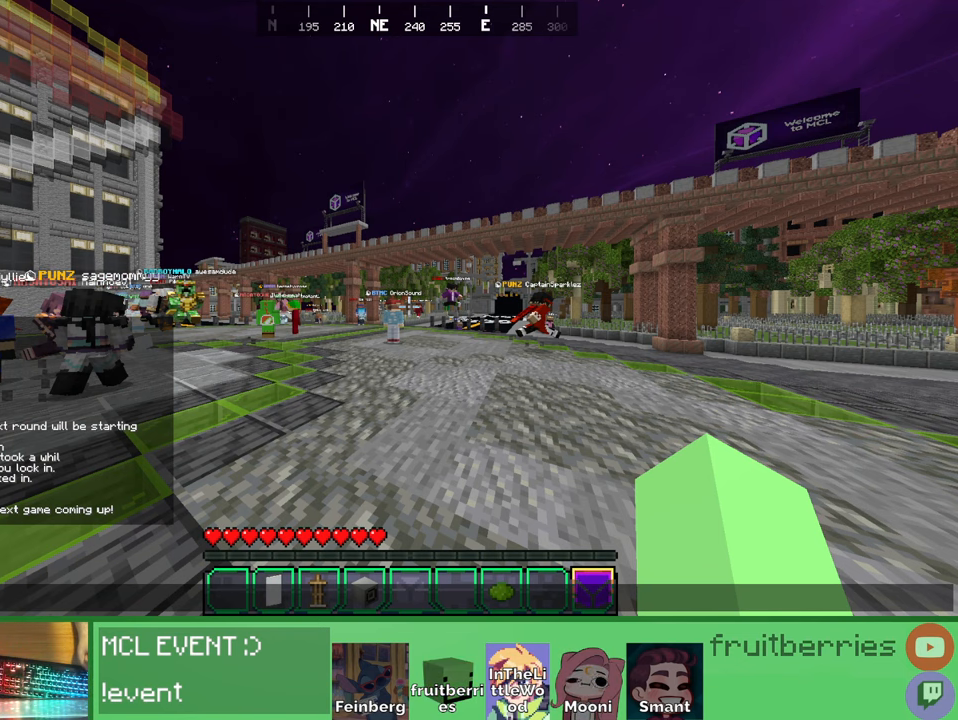
{"keys": [], "mouse": ["left"], "events": [[483, "mouse_left", "down"]]}
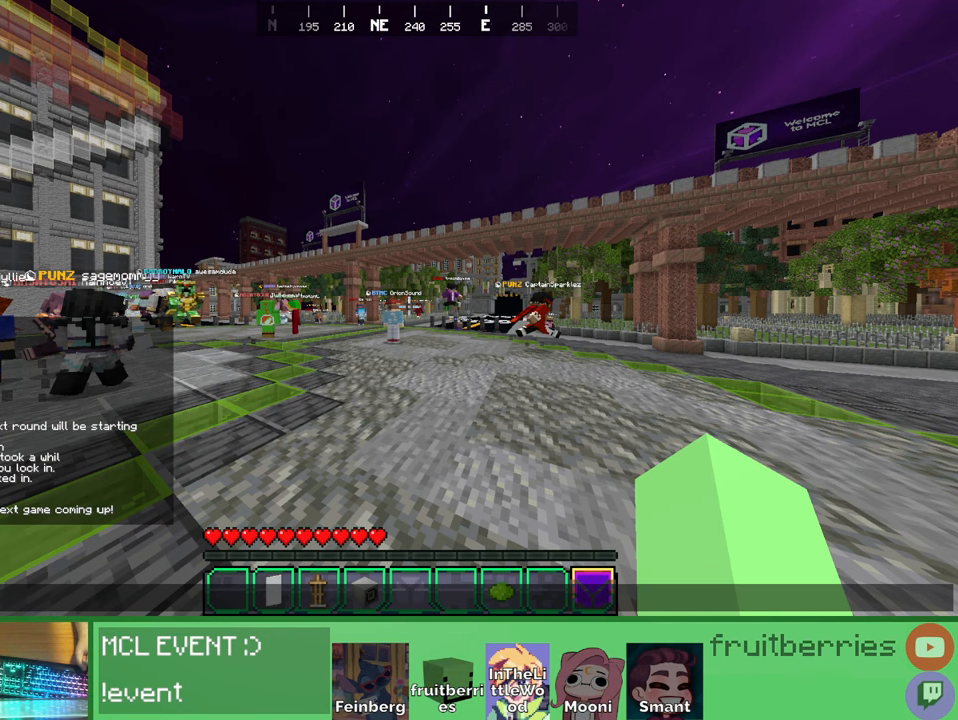
{"keys": [], "mouse": [], "events": [[100, "mouse_left", "up"]]}
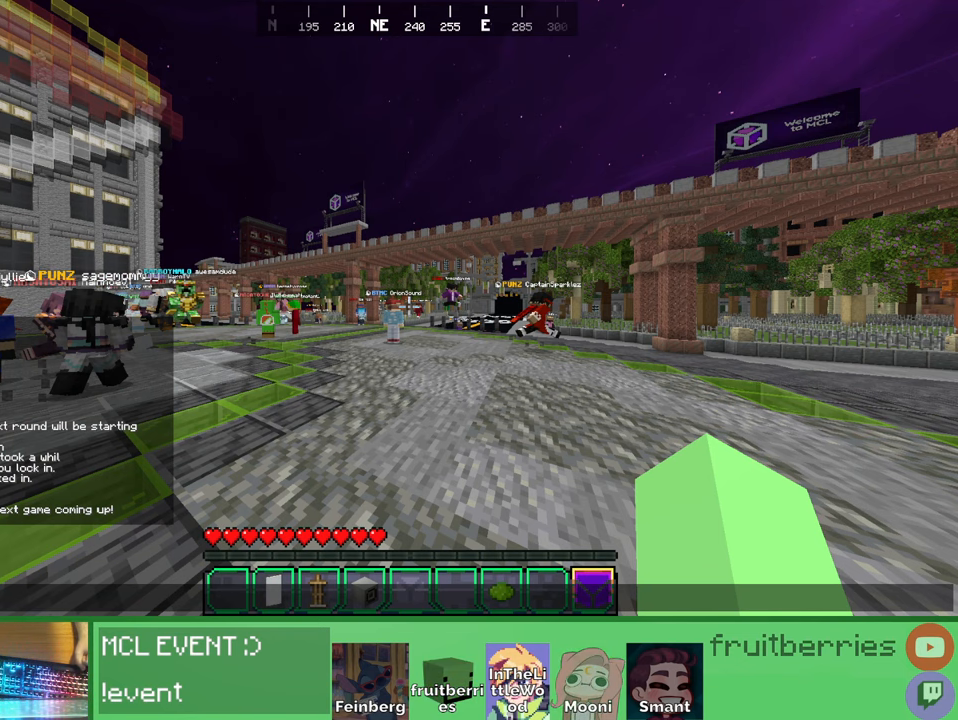
{"keys": [], "mouse": ["left"], "events": [[466, "mouse_left", "down"]]}
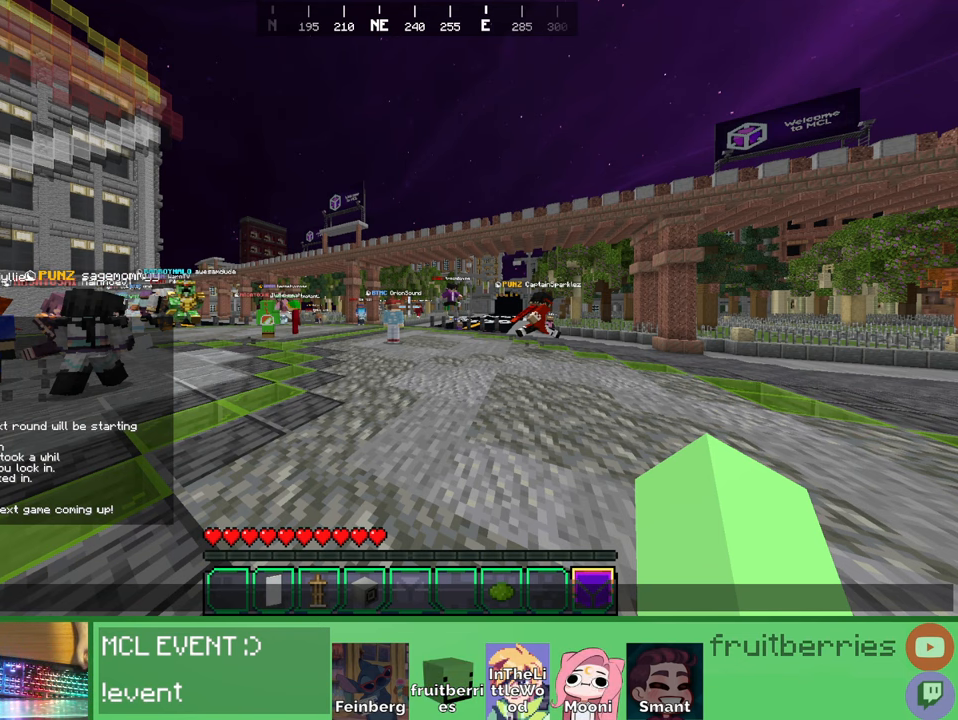
{"keys": [], "mouse": [], "events": [[50, "mouse_left", "up"]]}
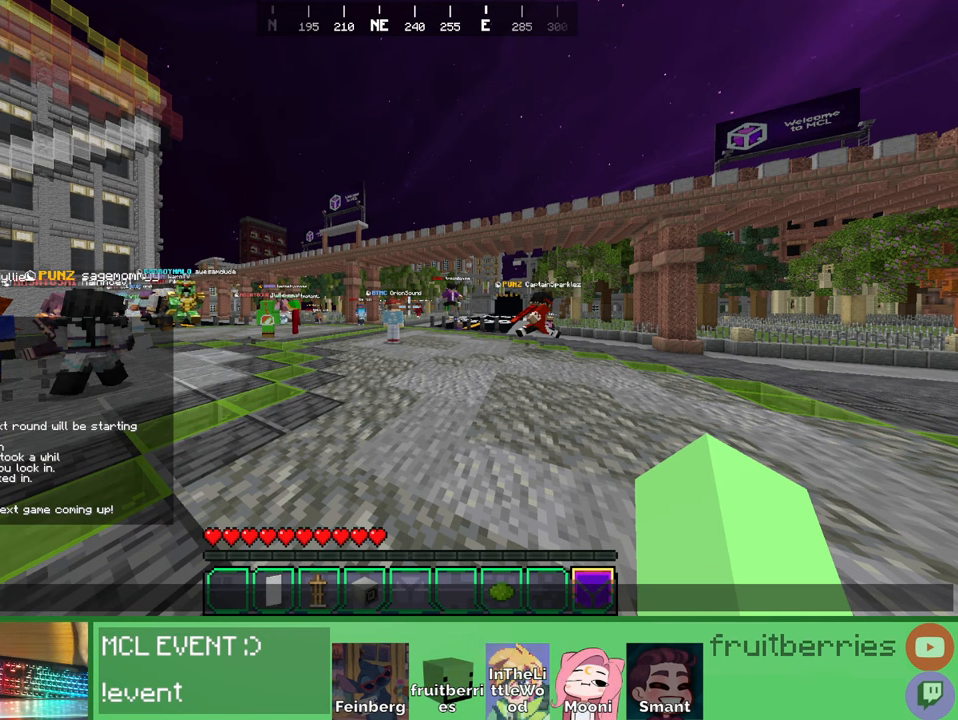
{"keys": [], "mouse": [], "events": [[266, "mouse_left", "down"], [350, "mouse_left", "up"]]}
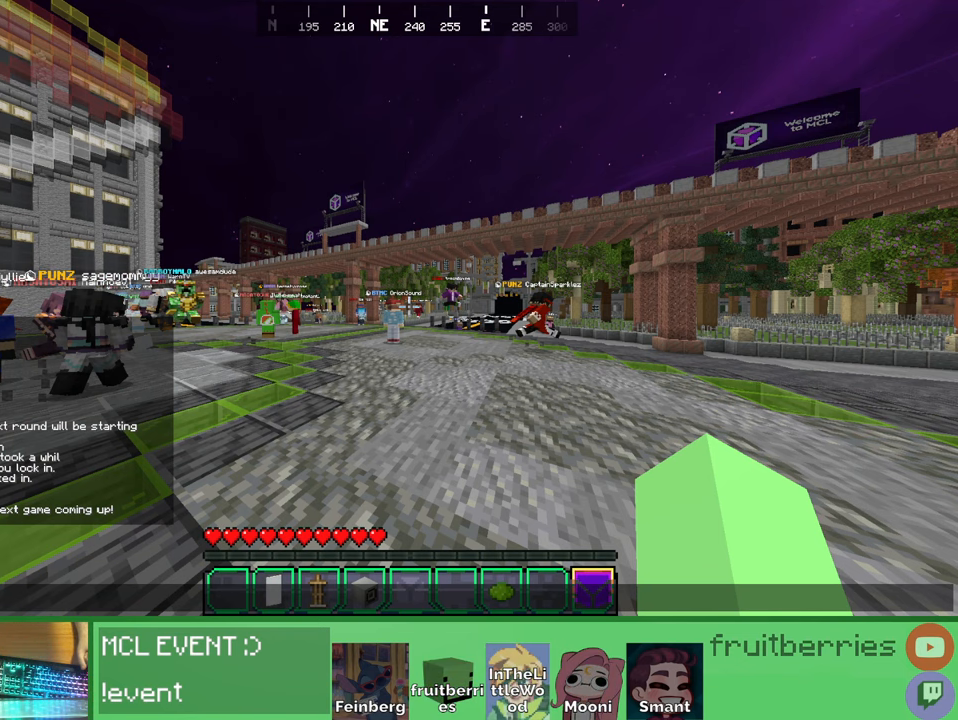
{"keys": [], "mouse": [], "events": []}
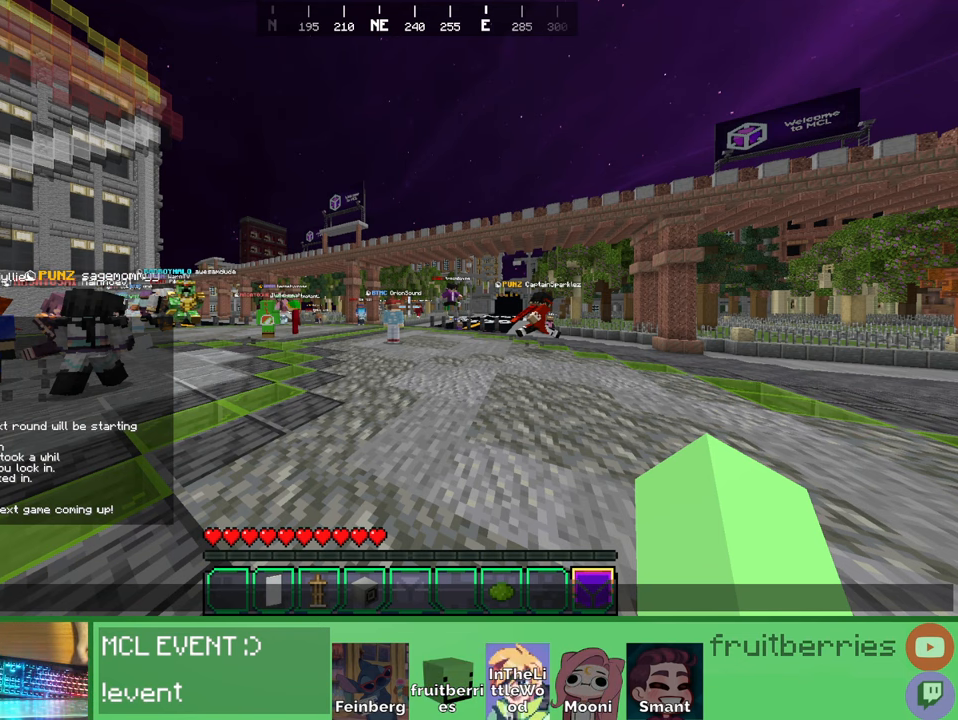
{"keys": [], "mouse": [], "events": [[183, "mouse_left", "down"], [233, "mouse_left", "up"]]}
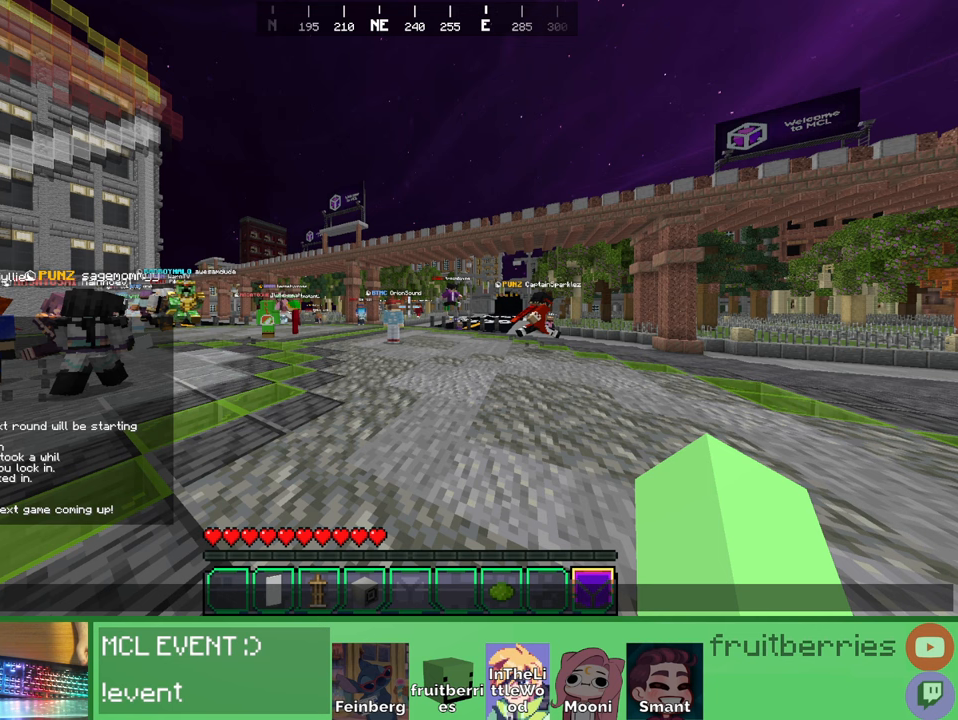
{"keys": [], "mouse": [], "events": []}
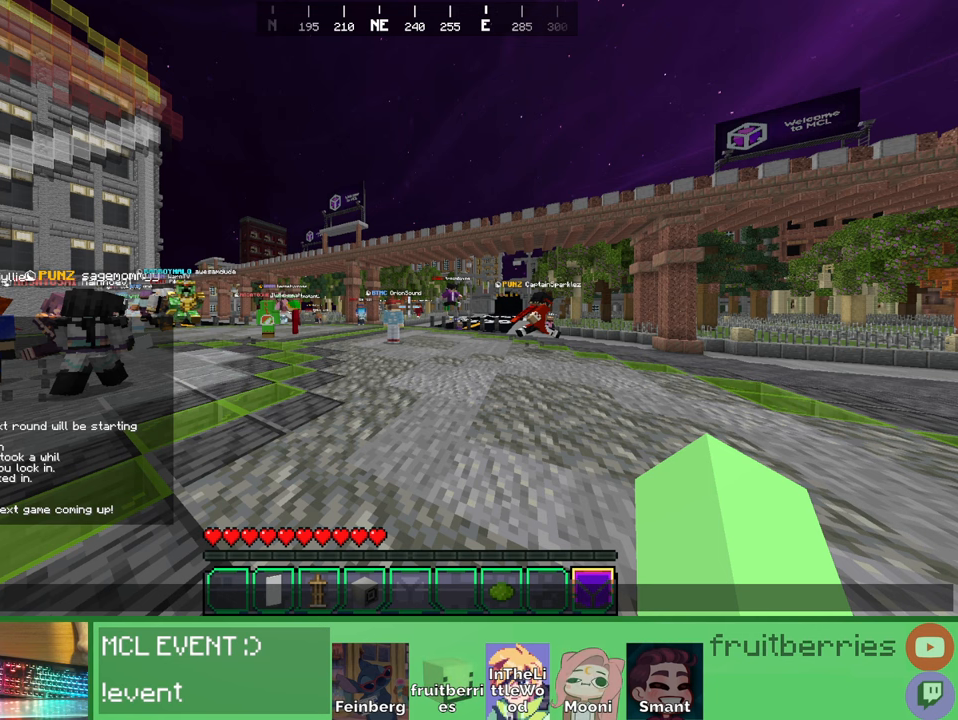
{"keys": [], "mouse": [], "events": []}
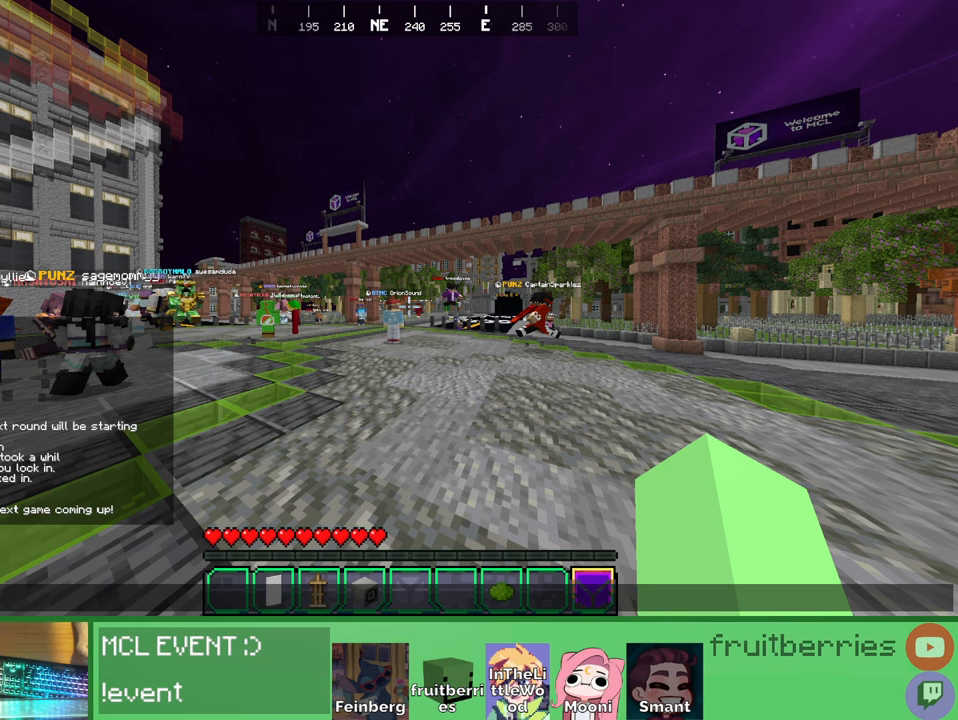
{"keys": [], "mouse": [], "events": [[400, "mouse_left", "down"], [483, "mouse_left", "up"]]}
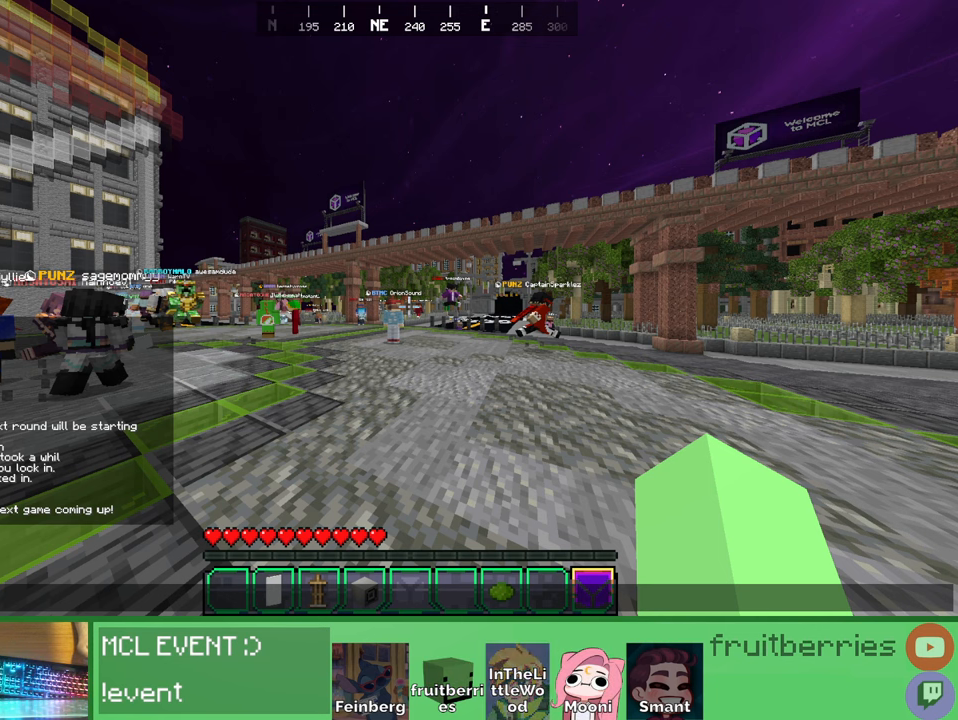
{"keys": [], "mouse": [], "events": [[166, "mouse_left", "down"], [283, "mouse_left", "up"]]}
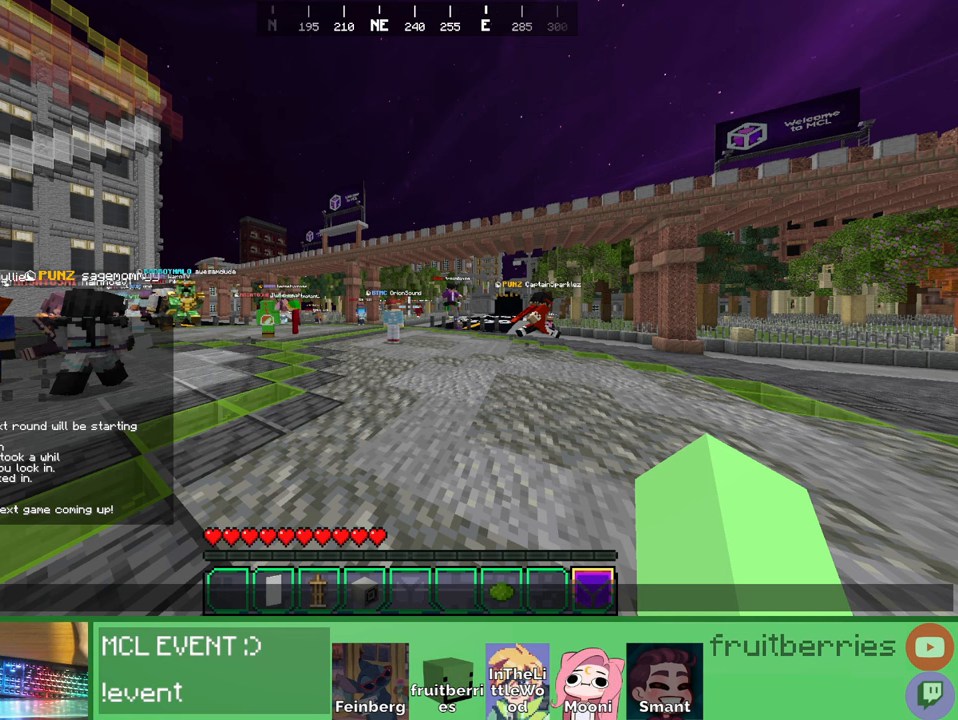
{"keys": [], "mouse": [], "events": []}
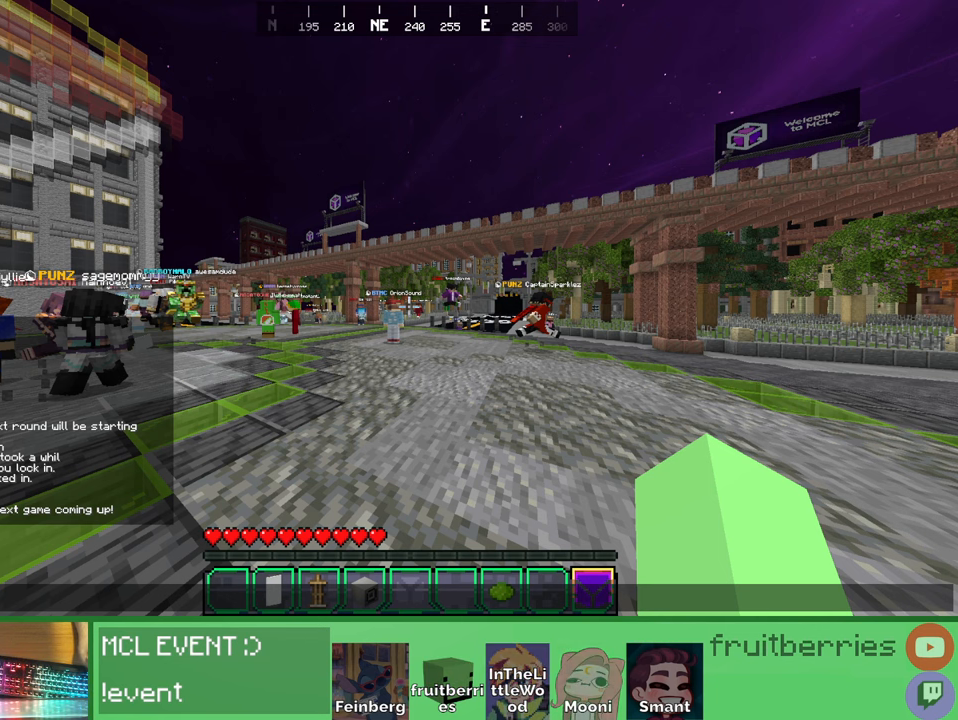
{"keys": [], "mouse": [], "events": []}
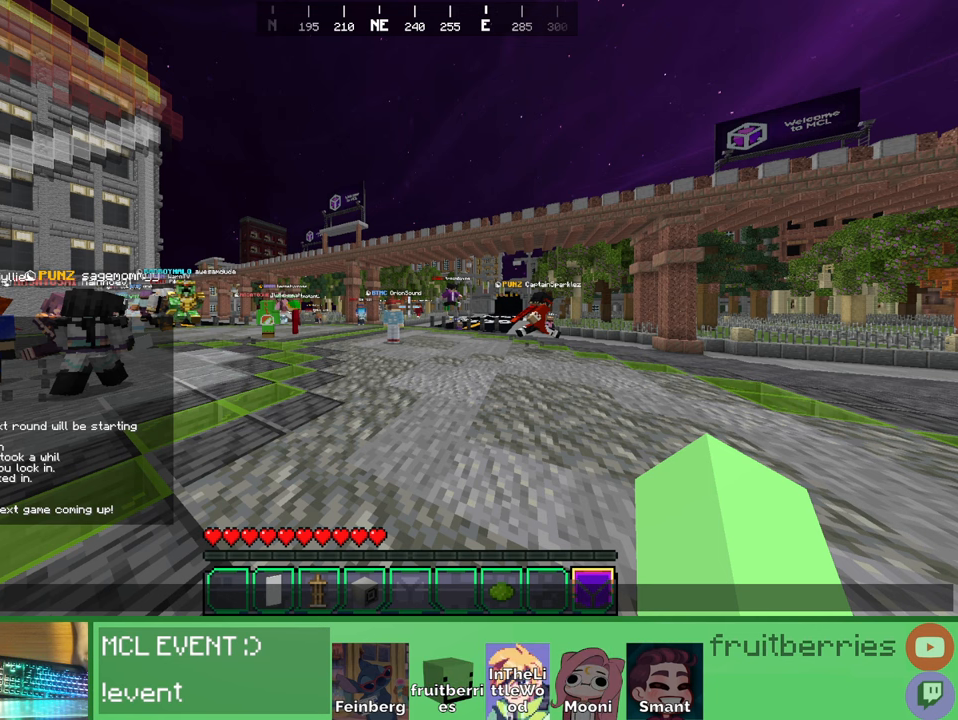
{"keys": [], "mouse": [], "events": [[33, "mouse_left", "down"], [150, "mouse_left", "up"]]}
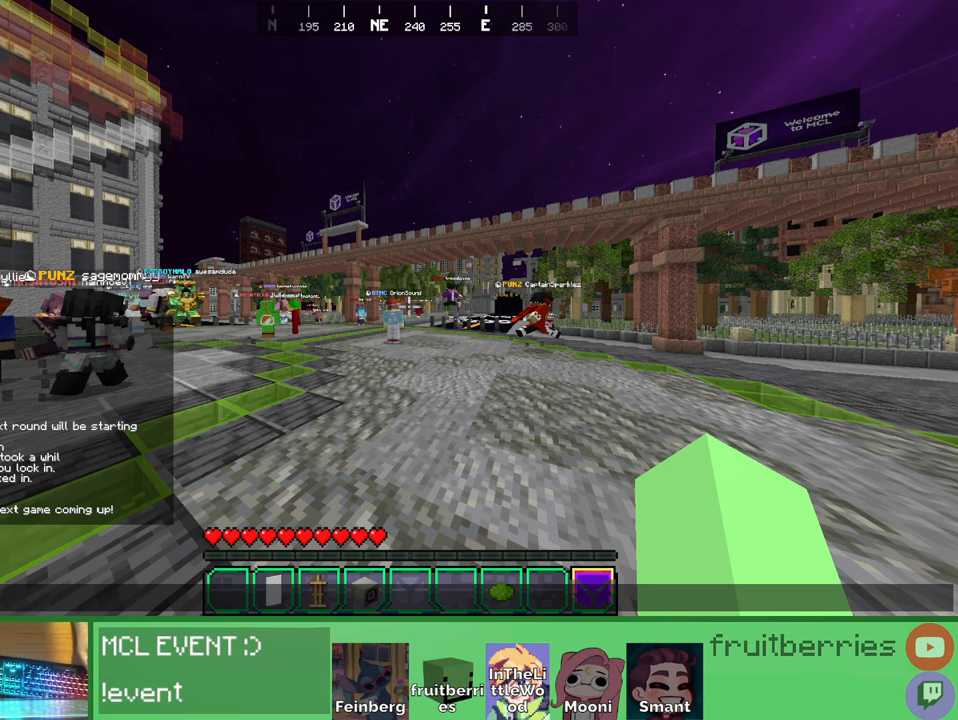
{"keys": [], "mouse": [], "events": [[216, "mouse_left", "down"], [300, "mouse_left", "up"]]}